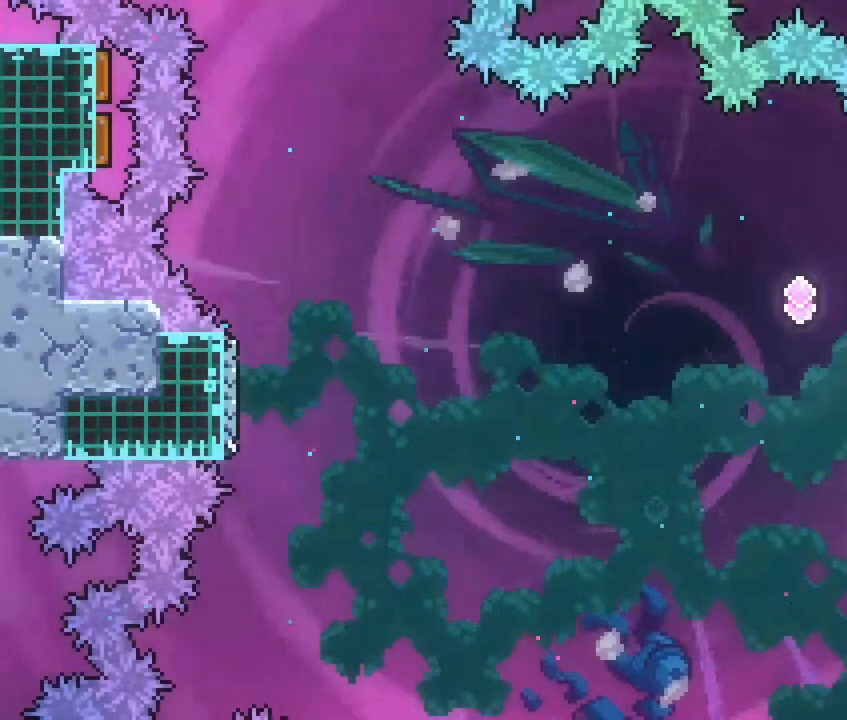
Gameplay with a controller (Nintendo layout); each line is a JSON object with the inputs held at the frame after it (dt_ms = milliseconds from this image to that frame). "events" lists button and stick changes between this image and that frame as [ms after this image, input, new state], when the widget could be followed in between. Not read: L3 R3.
{"dt_ms": 500, "buttons": [], "left_stick": "center", "right_stick": "center", "events": [[17, "left_stick", "down"], [117, "left_stick", "right"], [183, "left_stick", "up-left"], [250, "left_stick", "down-left"], [400, "left_stick", "up-left"], [500, "left_stick", "center"]]}
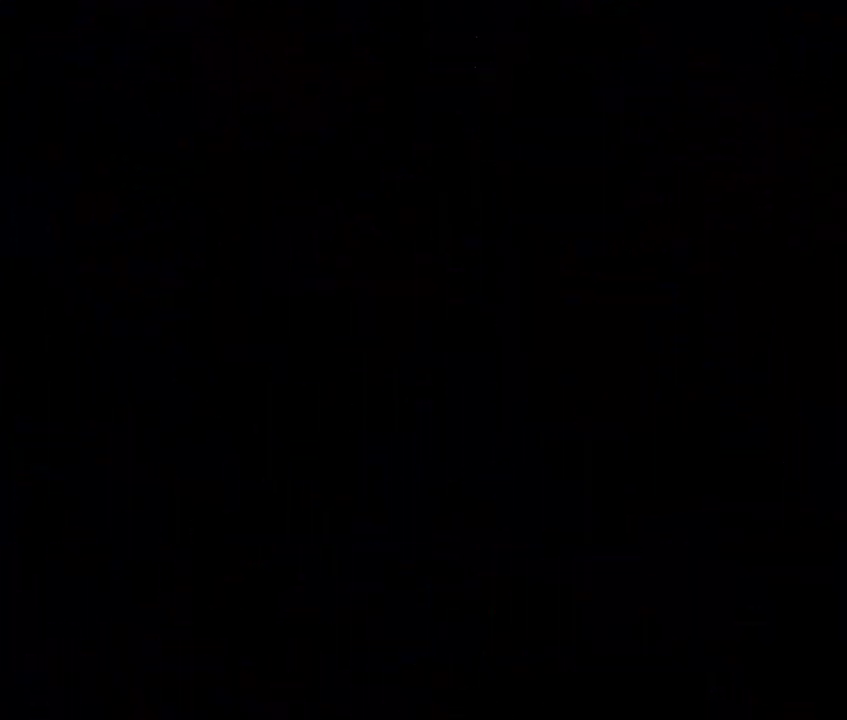
{"dt_ms": 500, "buttons": ["A"], "left_stick": "up", "right_stick": "center", "events": [[217, "left_stick", "up"], [367, "A", "down"], [417, "DPAD_UP", "down"], [483, "DPAD_UP", "up"]]}
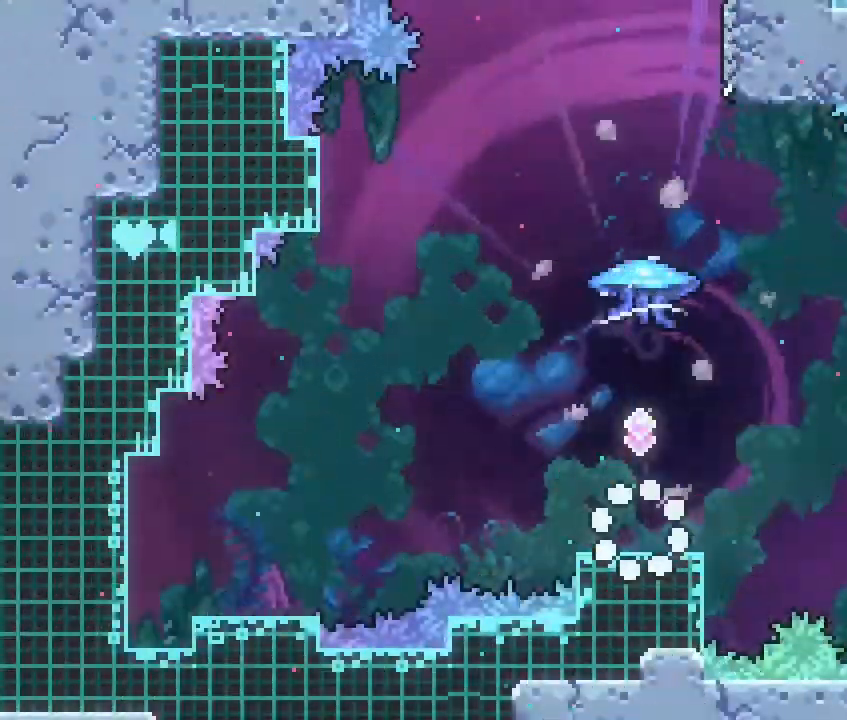
{"dt_ms": 500, "buttons": ["B", "DPAD_DOWN"], "left_stick": "up", "right_stick": "center", "events": [[83, "A", "up"], [183, "A", "down"], [400, "A", "up"], [433, "B", "down"], [433, "DPAD_DOWN", "down"]]}
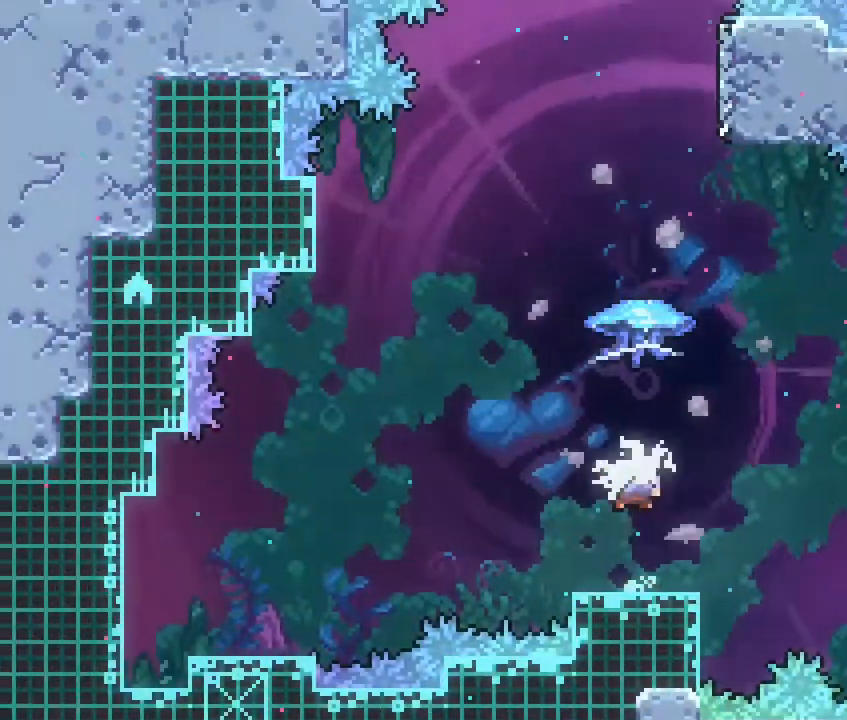
{"dt_ms": 500, "buttons": ["L1", "DPAD_RIGHT"], "left_stick": "up", "right_stick": "center", "events": [[17, "DPAD_DOWN", "up"], [100, "L1", "down"], [133, "B", "up"], [317, "DPAD_LEFT", "down"], [367, "DPAD_LEFT", "up"], [483, "DPAD_RIGHT", "down"]]}
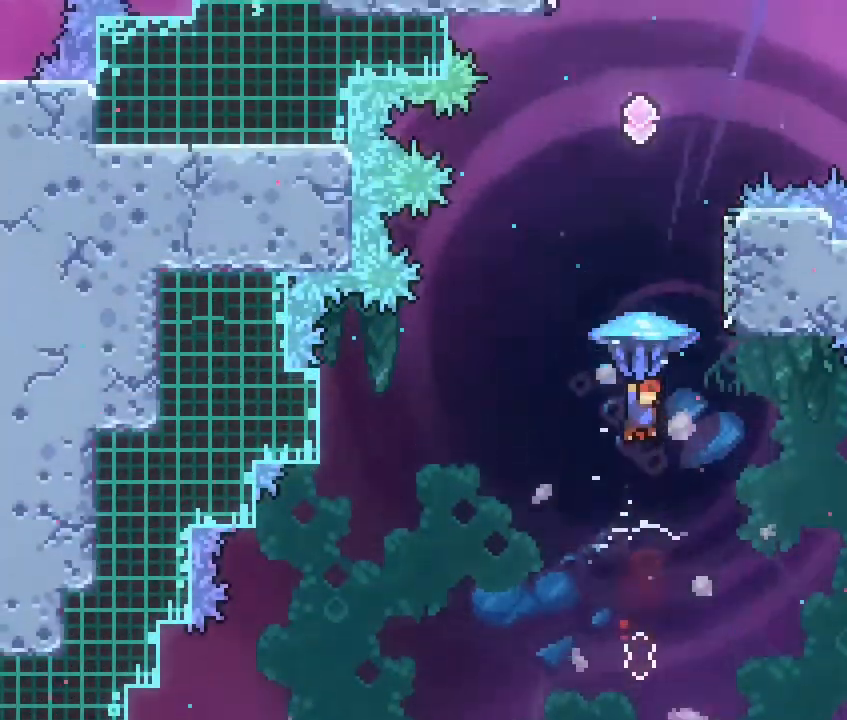
{"dt_ms": 500, "buttons": ["L1"], "left_stick": "up", "right_stick": "center", "events": [[50, "DPAD_RIGHT", "up"], [250, "L1", "up"], [433, "L1", "down"]]}
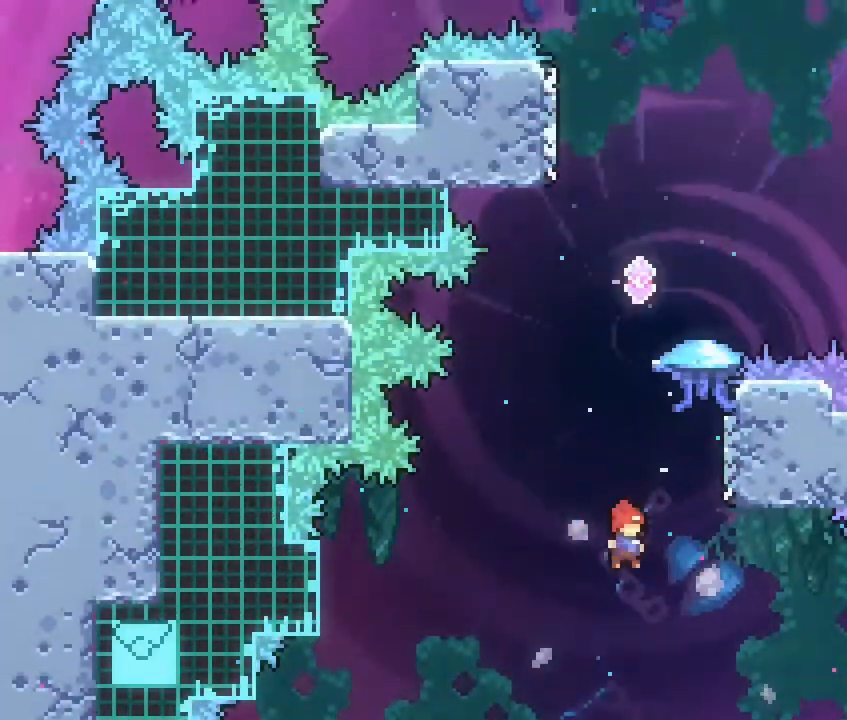
{"dt_ms": 500, "buttons": [], "left_stick": "up", "right_stick": "center", "events": [[17, "B", "down"], [17, "DPAD_RIGHT", "down"], [150, "DPAD_RIGHT", "up"], [167, "B", "up"], [283, "DPAD_RIGHT", "down"], [333, "DPAD_RIGHT", "up"], [483, "L1", "up"]]}
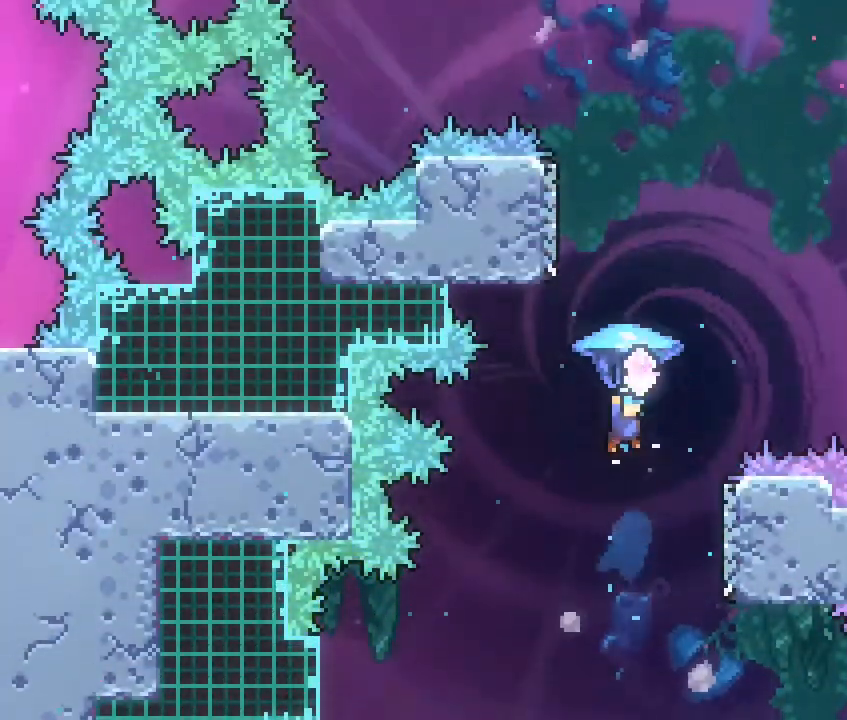
{"dt_ms": 1000, "buttons": ["L1"], "left_stick": "up-right", "right_stick": "center"}
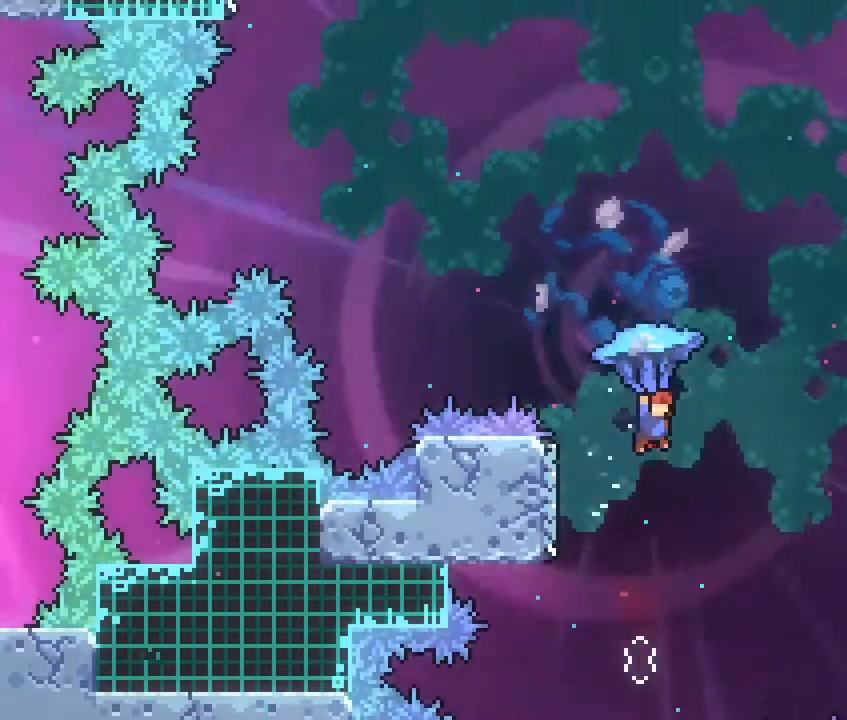
{"dt_ms": 500, "buttons": ["L1"], "left_stick": "up-right", "right_stick": "center", "events": []}
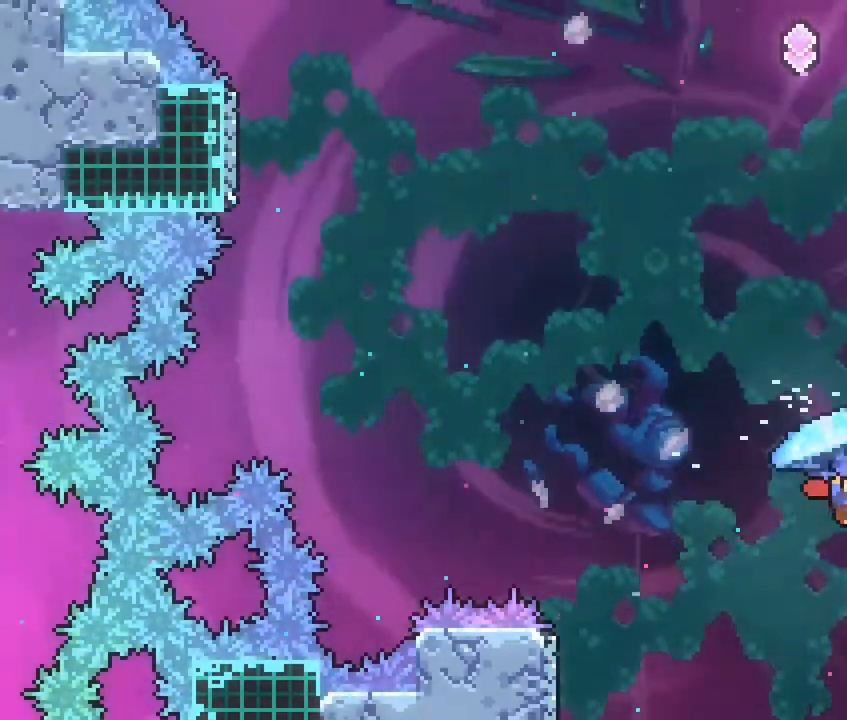
{"dt_ms": 500, "buttons": ["L1"], "left_stick": "up", "right_stick": "center", "events": [[33, "L1", "up"], [67, "left_stick", "up"], [150, "L1", "down"], [200, "B", "down"], [350, "B", "up"]]}
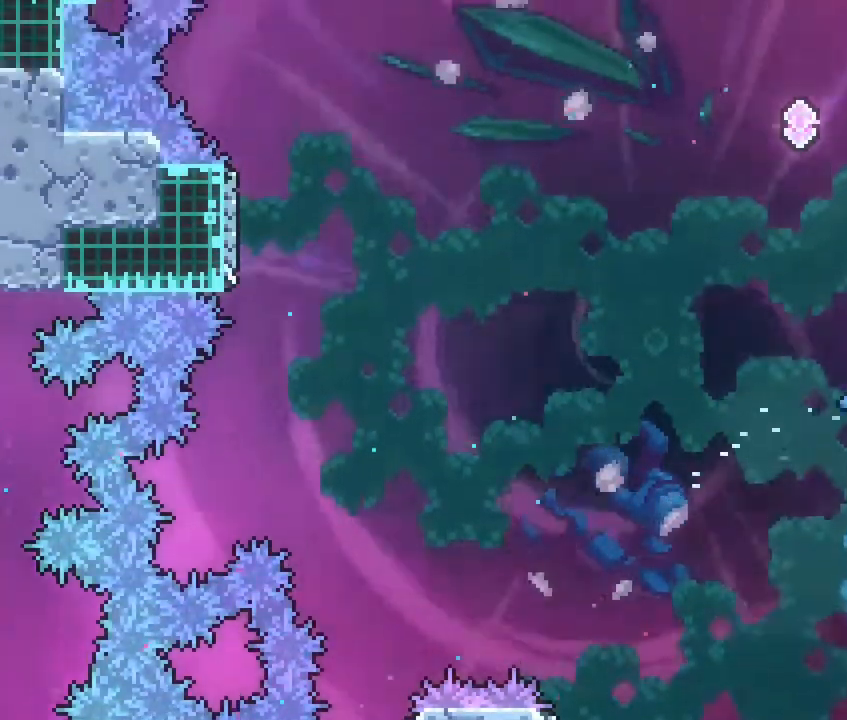
{"dt_ms": 500, "buttons": ["L1"], "left_stick": "right", "right_stick": "center", "events": [[133, "left_stick", "up-right"], [467, "left_stick", "right"]]}
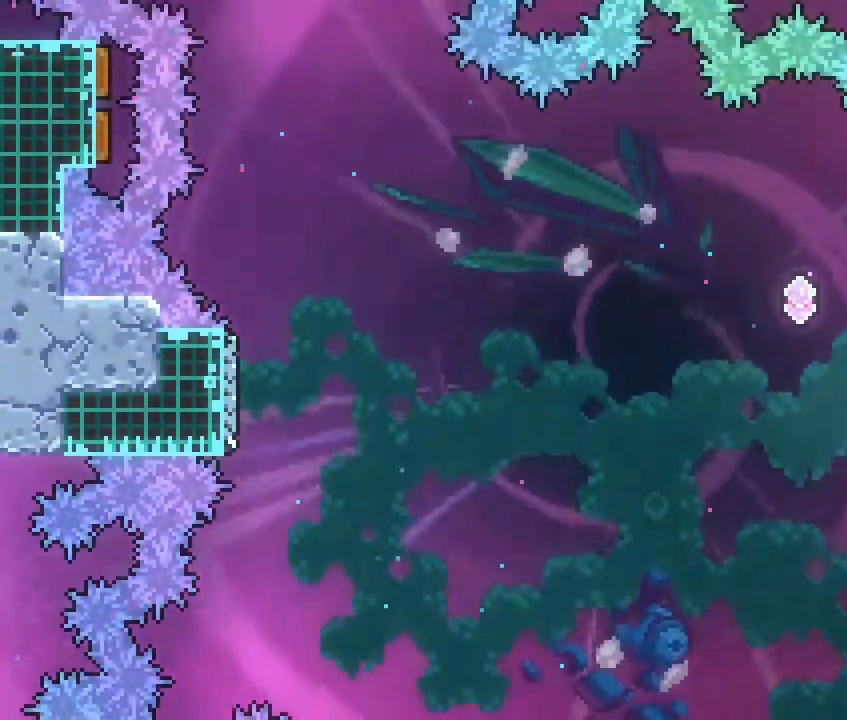
{"dt_ms": 500, "buttons": ["L1", "DPAD_LEFT"], "left_stick": "left", "right_stick": "center", "events": [[233, "A", "down"], [250, "left_stick", "left"], [300, "DPAD_LEFT", "down"], [350, "DPAD_LEFT", "up"], [467, "A", "up"], [500, "DPAD_LEFT", "down"]]}
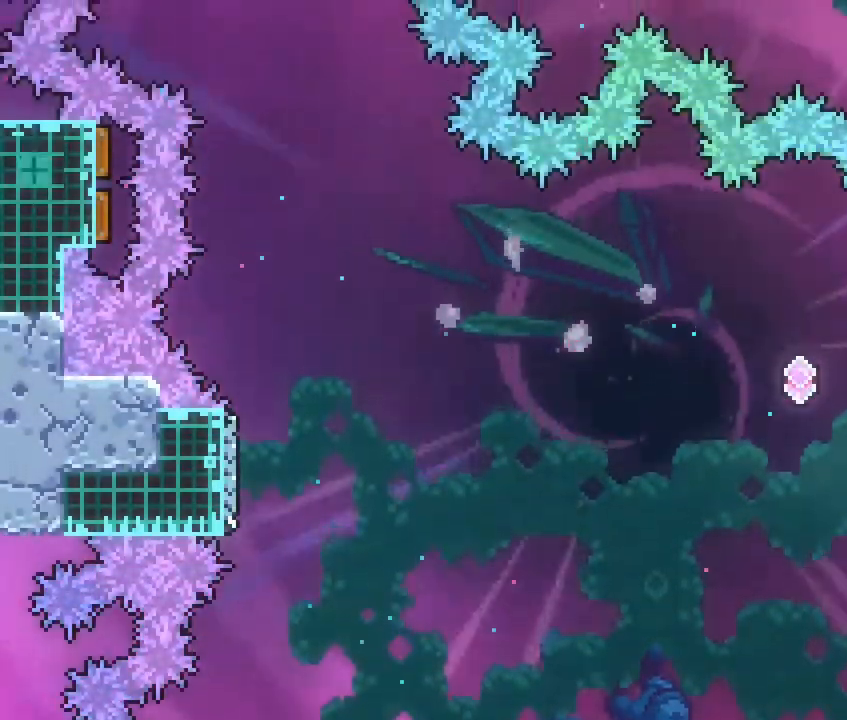
{"dt_ms": 500, "buttons": ["L1"], "left_stick": "left", "right_stick": "center", "events": [[67, "DPAD_LEFT", "up"]]}
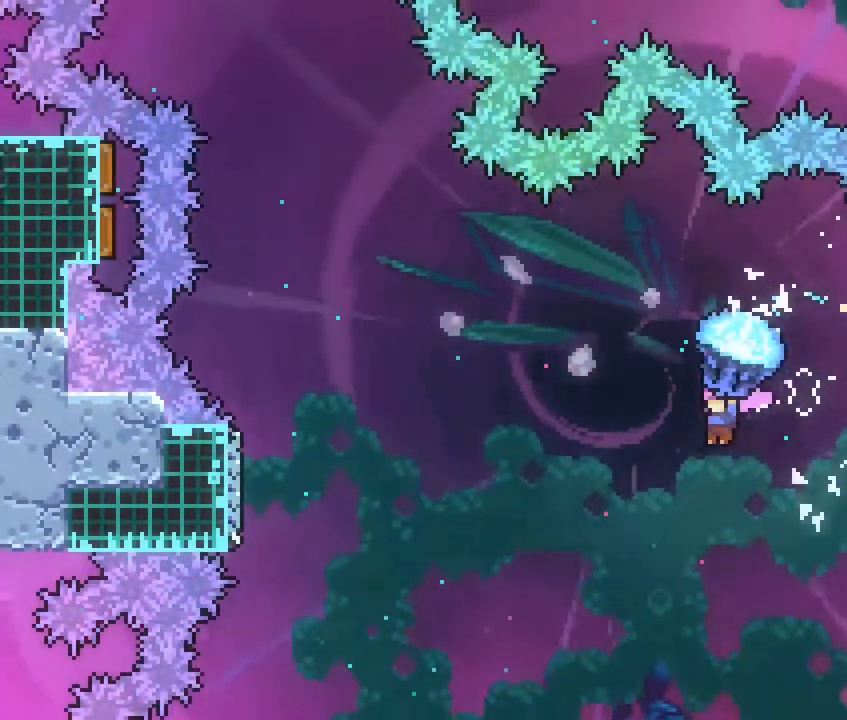
{"dt_ms": 500, "buttons": ["L1", "DPAD_DOWN"], "left_stick": "left", "right_stick": "center"}
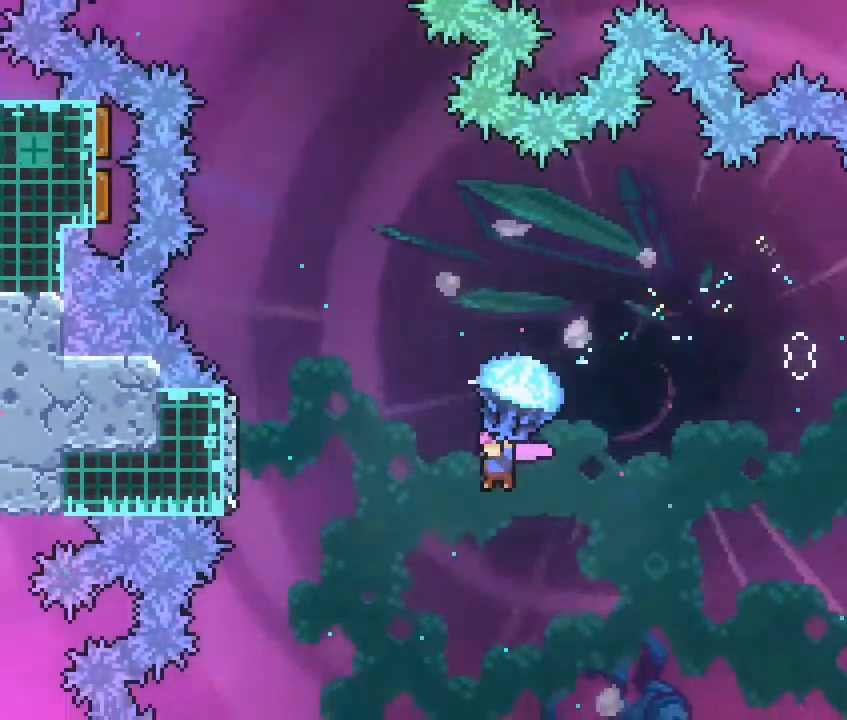
{"dt_ms": 1000, "buttons": ["L1"], "left_stick": "up", "right_stick": "center"}
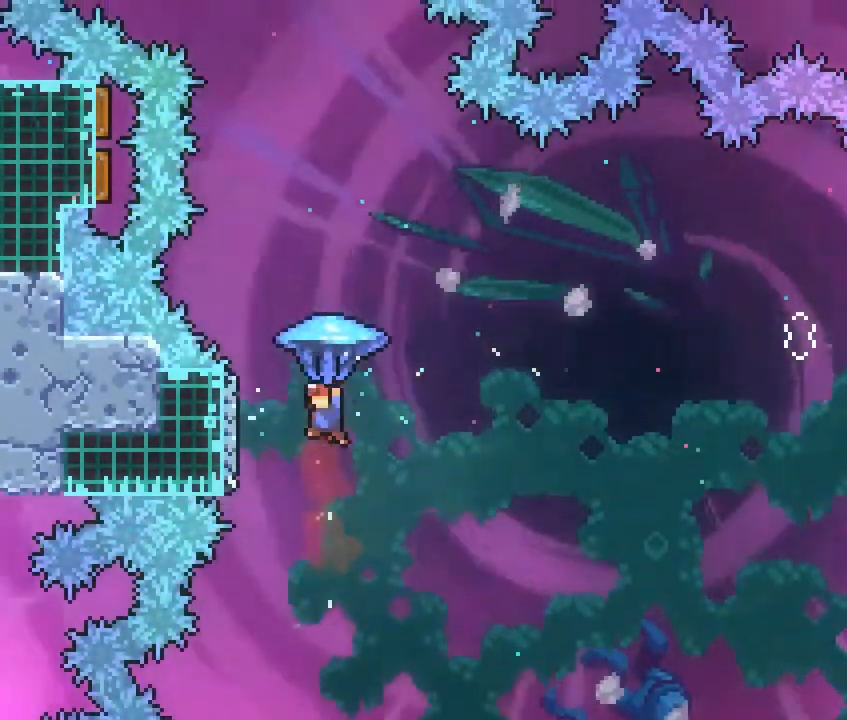
{"dt_ms": 500, "buttons": ["L1"], "left_stick": "left", "right_stick": "center"}
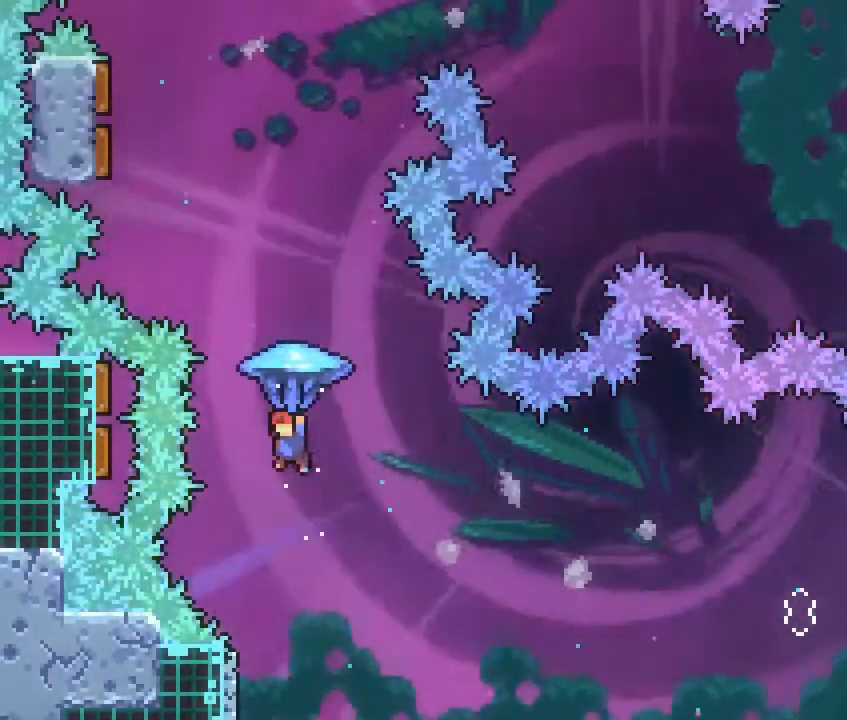
{"dt_ms": 500, "buttons": ["L1"], "left_stick": "up-left", "right_stick": "center", "events": [[100, "left_stick", "center"], [417, "left_stick", "up-left"]]}
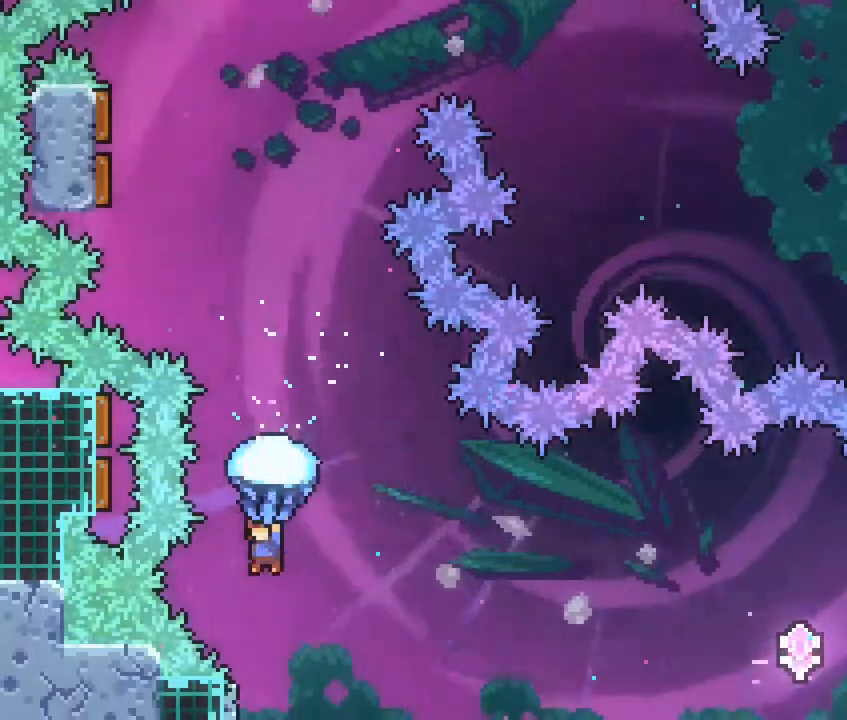
{"dt_ms": 500, "buttons": ["B", "L1"], "left_stick": "up", "right_stick": "center", "events": [[100, "L1", "up"], [100, "left_stick", "center"], [200, "left_stick", "up"], [233, "L1", "down"], [283, "B", "down"]]}
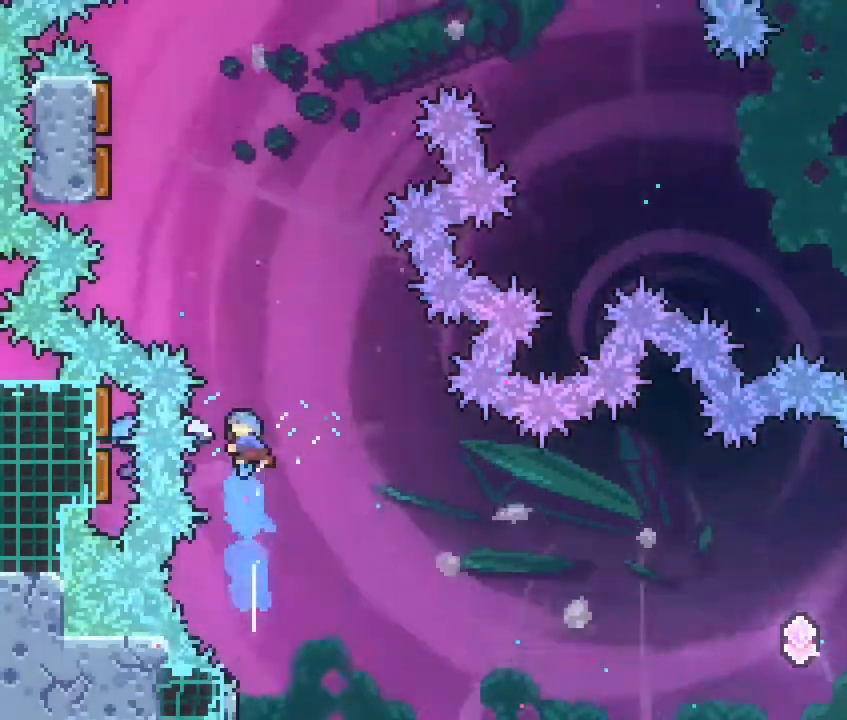
{"dt_ms": 1000, "buttons": ["L1", "DPAD_DOWN"], "left_stick": "right", "right_stick": "center"}
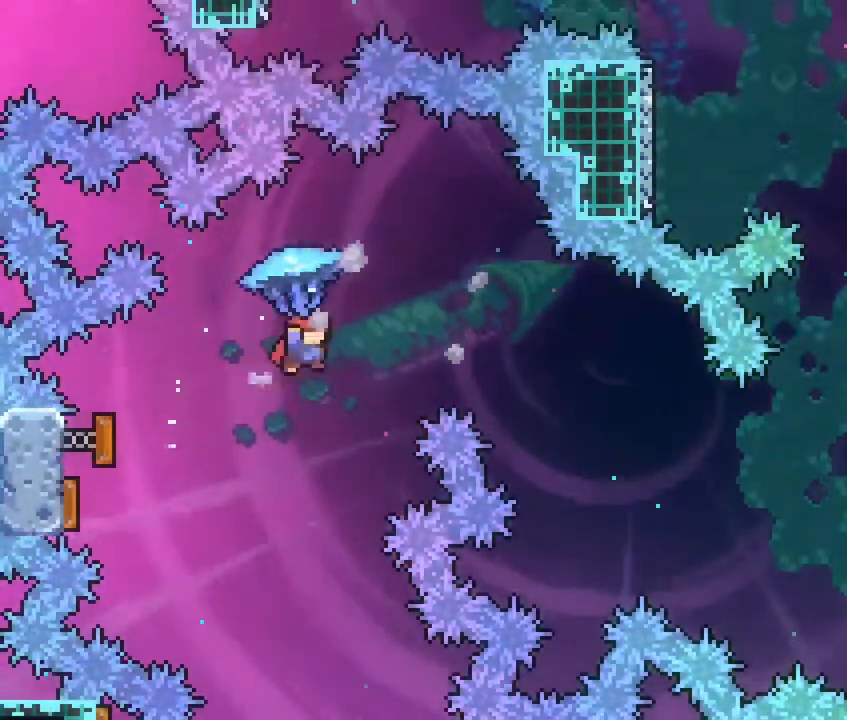
{"dt_ms": 500, "buttons": ["L1"], "left_stick": "left", "right_stick": "center", "events": [[33, "DPAD_DOWN", "up"], [83, "left_stick", "left"], [217, "DPAD_RIGHT", "down"], [217, "R1", "down"], [283, "DPAD_RIGHT", "up"], [283, "R1", "up"]]}
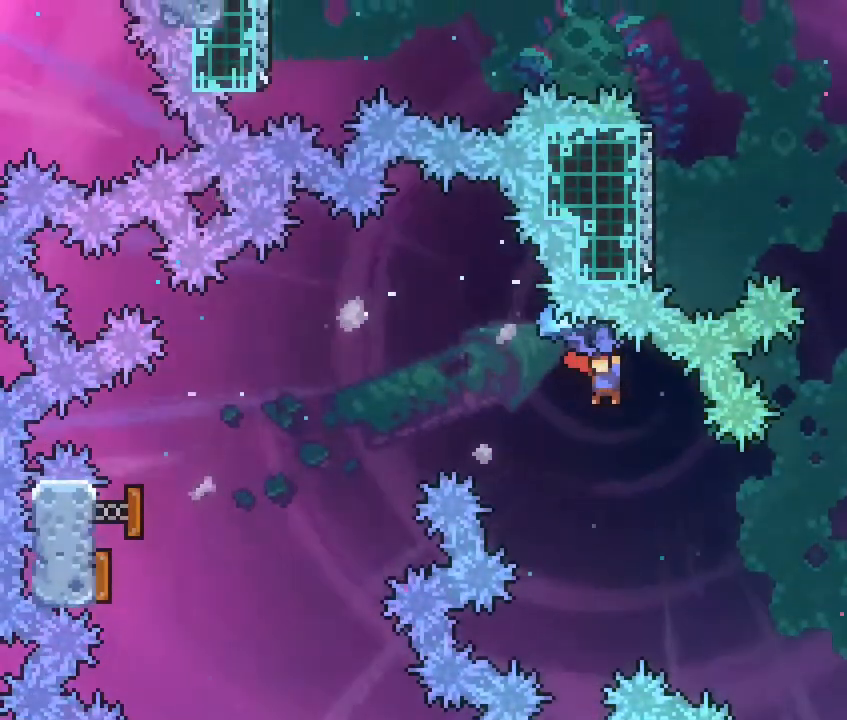
{"dt_ms": 500, "buttons": ["L1"], "left_stick": "right", "right_stick": "center", "events": [[150, "left_stick", "center"], [400, "DPAD_RIGHT", "down"], [400, "left_stick", "right"], [450, "DPAD_RIGHT", "up"]]}
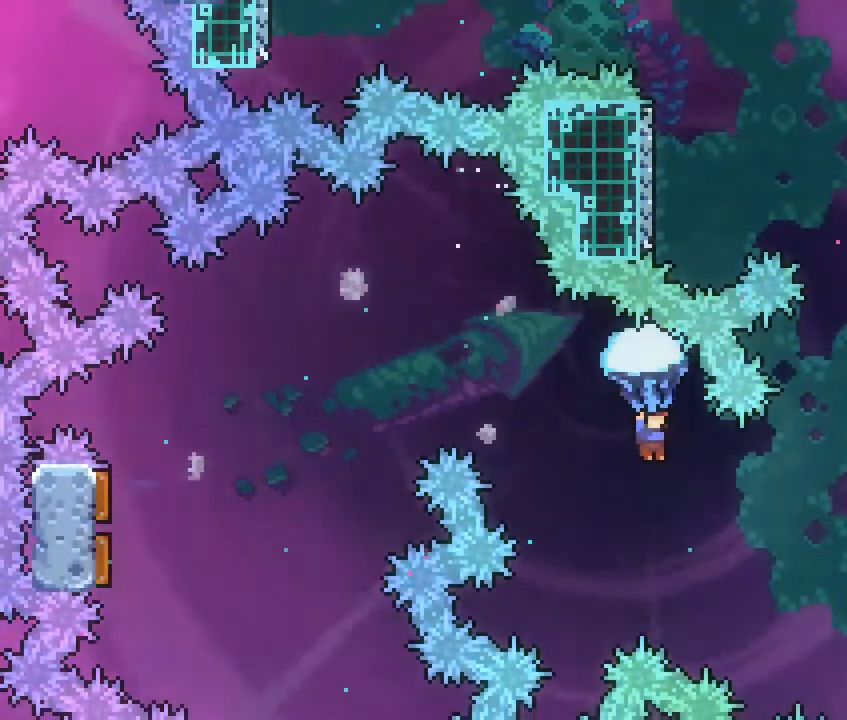
{"dt_ms": 500, "buttons": ["DPAD_DOWN"], "left_stick": "up-right", "right_stick": "center"}
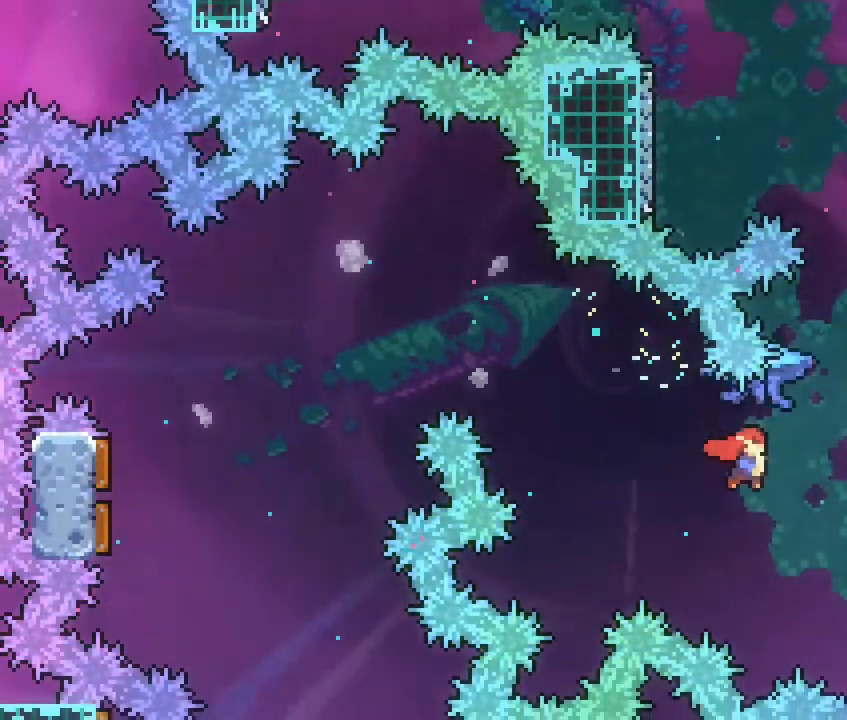
{"dt_ms": 500, "buttons": ["L1", "DPAD_DOWN"], "left_stick": "up-right", "right_stick": "center"}
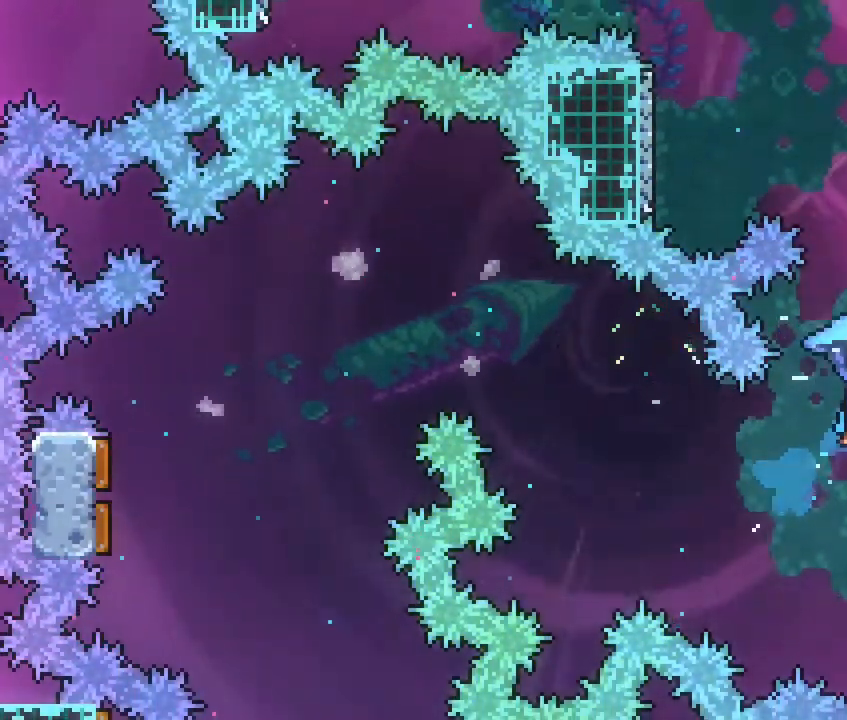
{"dt_ms": 500, "buttons": ["L1"], "left_stick": "up-right", "right_stick": "center"}
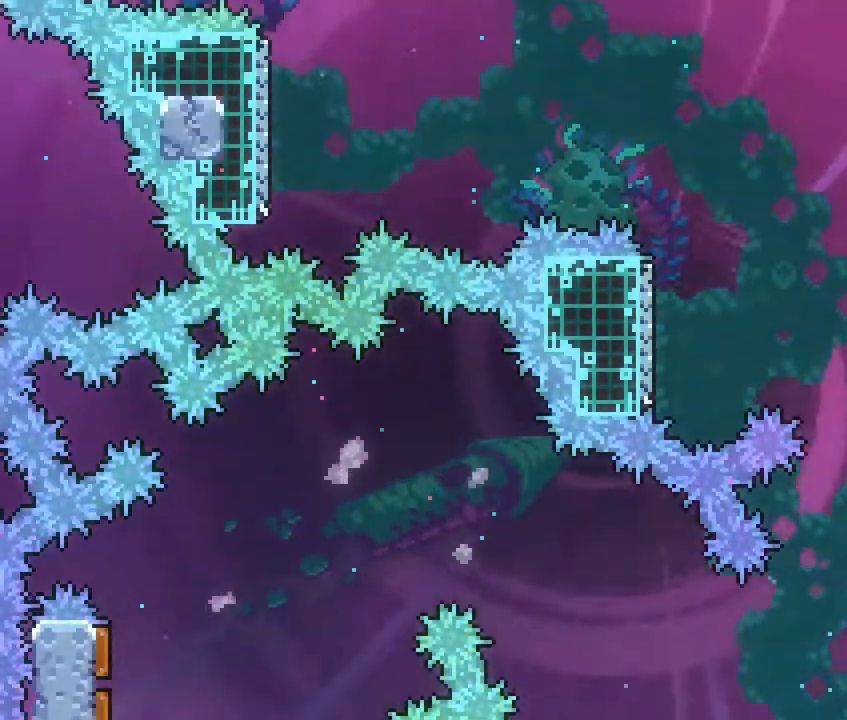
{"dt_ms": 500, "buttons": ["L1"], "left_stick": "left", "right_stick": "center", "events": [[100, "left_stick", "left"]]}
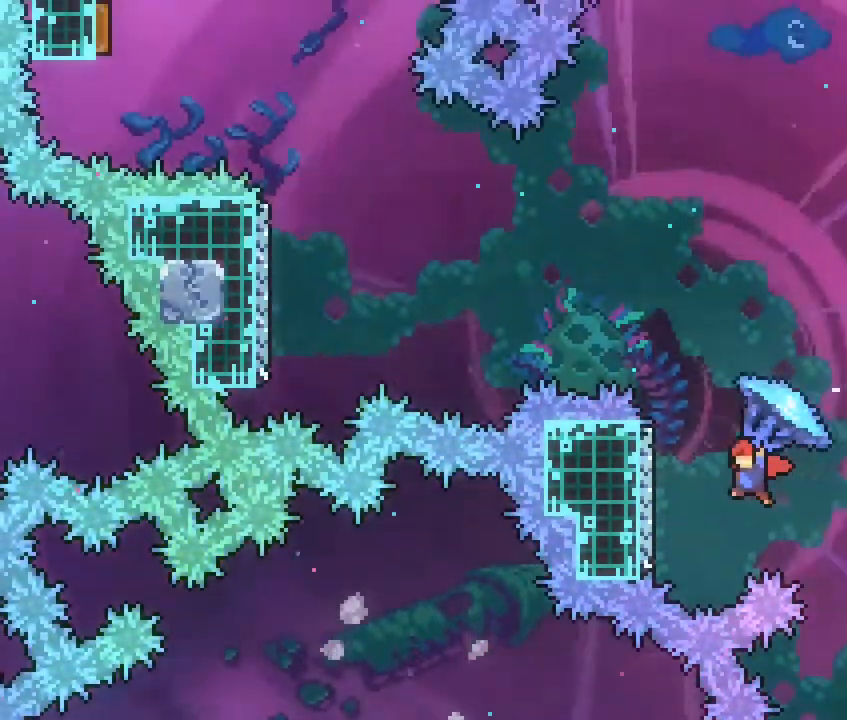
{"dt_ms": 500, "buttons": [], "left_stick": "up-right", "right_stick": "center", "events": [[217, "A", "down"], [233, "left_stick", "up-right"], [383, "A", "up"], [450, "L1", "up"]]}
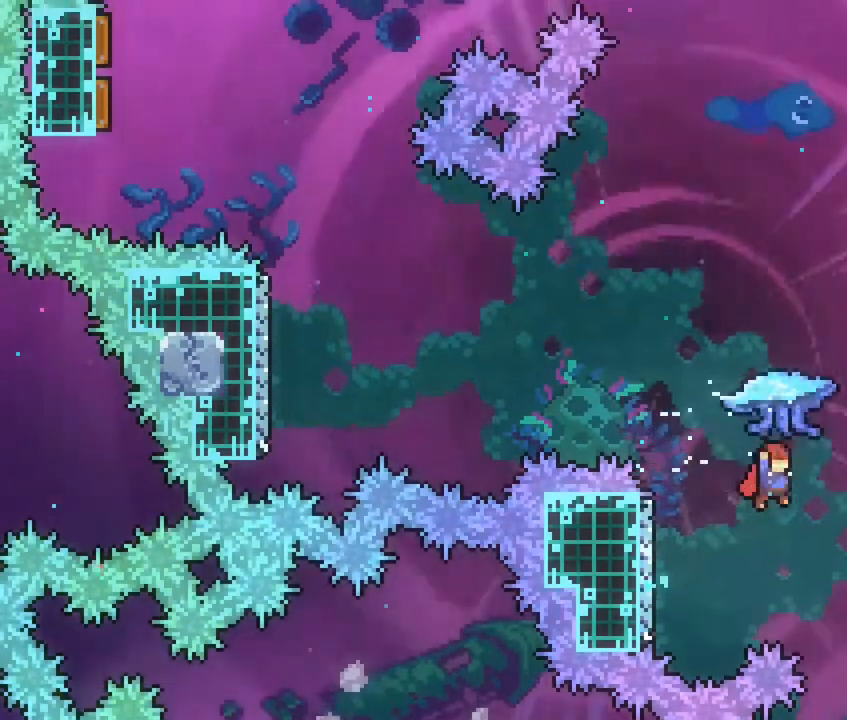
{"dt_ms": 500, "buttons": ["L1"], "left_stick": "up-right", "right_stick": "center", "events": [[83, "L1", "down"], [133, "B", "down"], [400, "R1", "down"], [467, "B", "up"], [467, "R1", "up"]]}
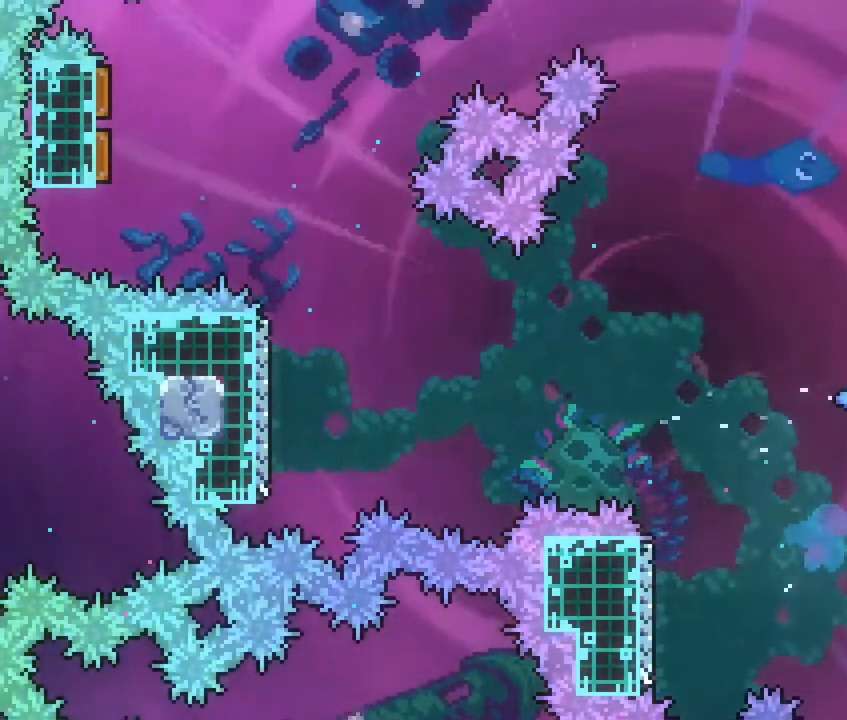
{"dt_ms": 500, "buttons": ["L1"], "left_stick": "up-left", "right_stick": "center", "events": [[500, "left_stick", "up-left"]]}
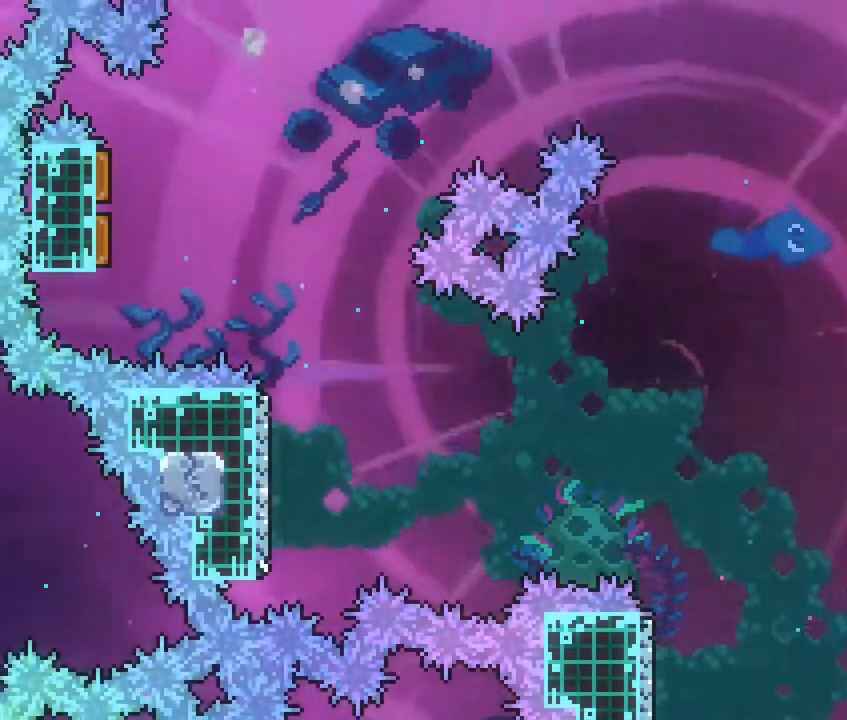
{"dt_ms": 500, "buttons": ["B", "L1"], "left_stick": "up-left", "right_stick": "center", "events": [[267, "left_stick", "center"], [283, "L1", "up"], [367, "left_stick", "up-left"], [400, "L1", "down"], [417, "B", "down"]]}